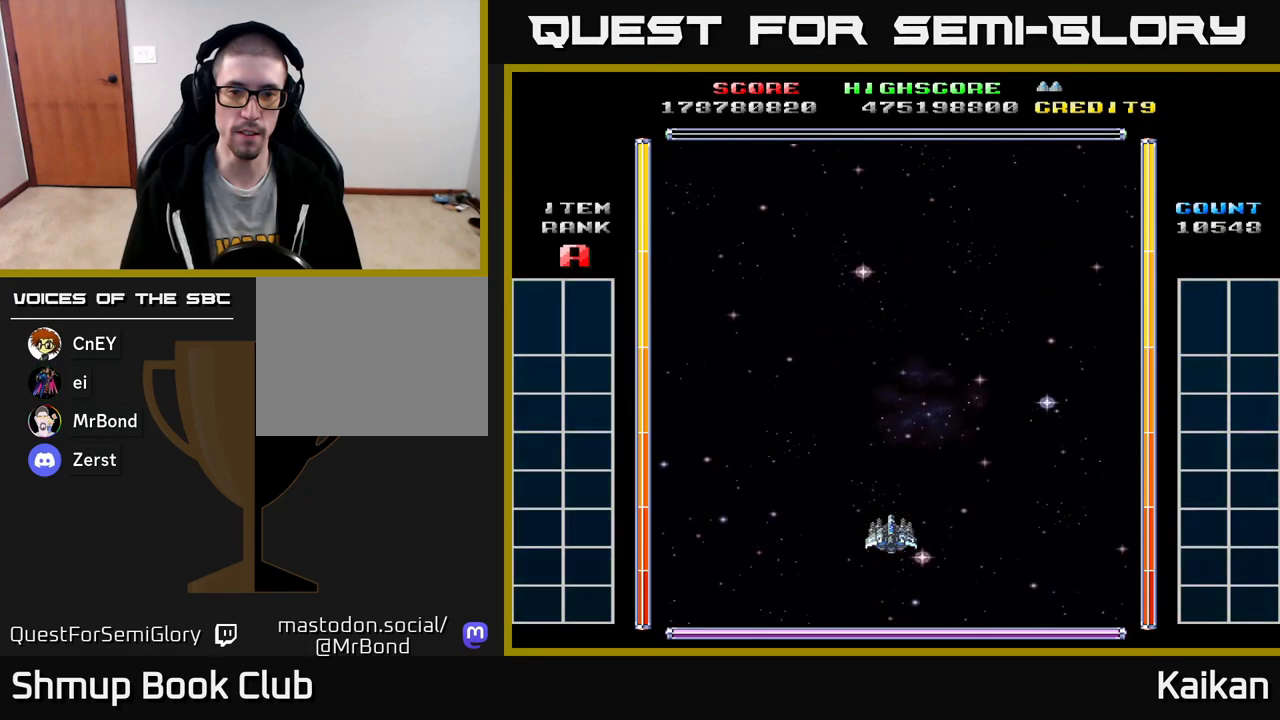
Gameplay with a controller (Xbox layout); each line is a JSON object with the inputs held at the frame after it. "events" lists button and stick changes between this image and that frame as [ms after this image, input, new state], when the widget could be followed in between. Not read: right_stick.
{"buttons": [], "left_stick": "up-left", "events": []}
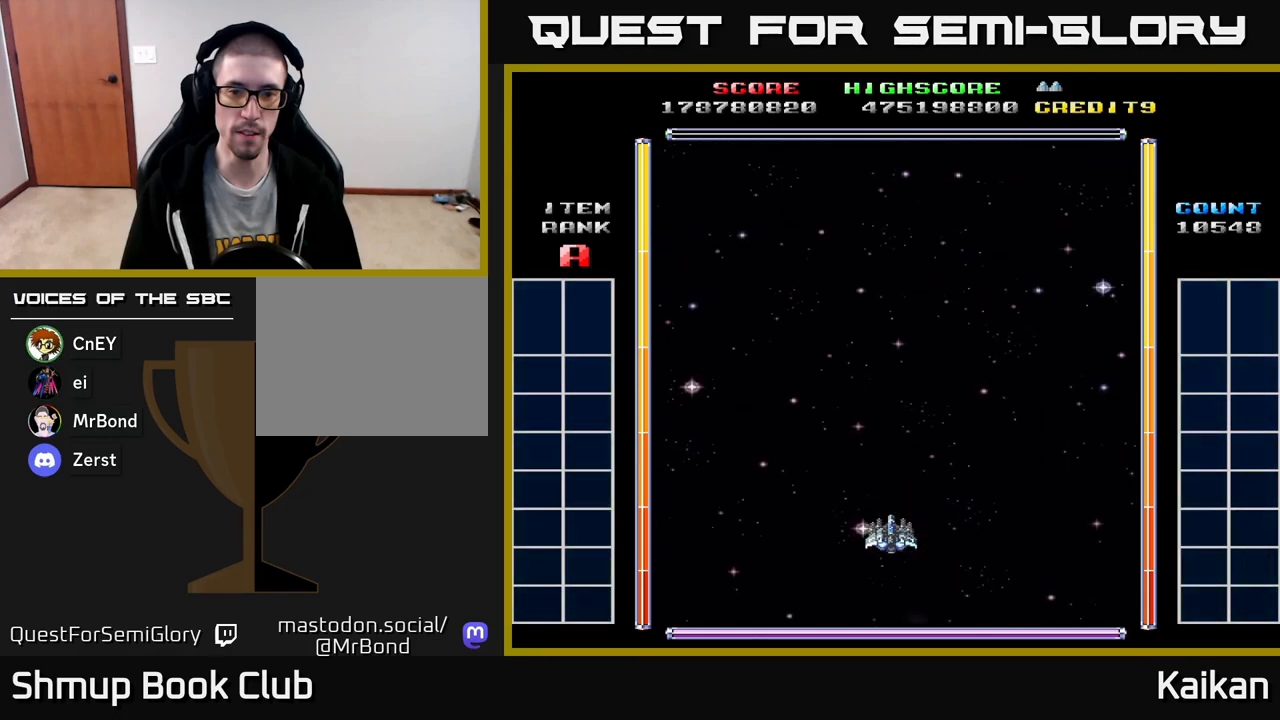
{"buttons": [], "left_stick": "up-left", "events": []}
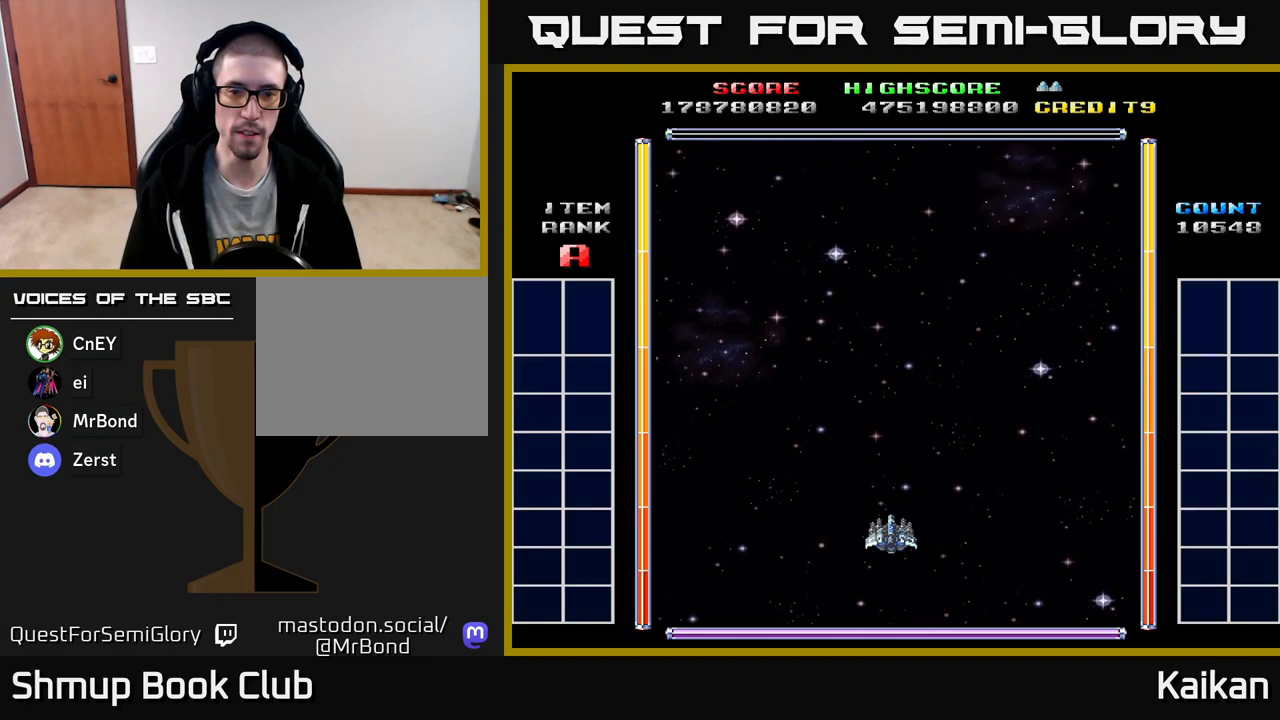
{"buttons": [], "left_stick": "up-left", "events": []}
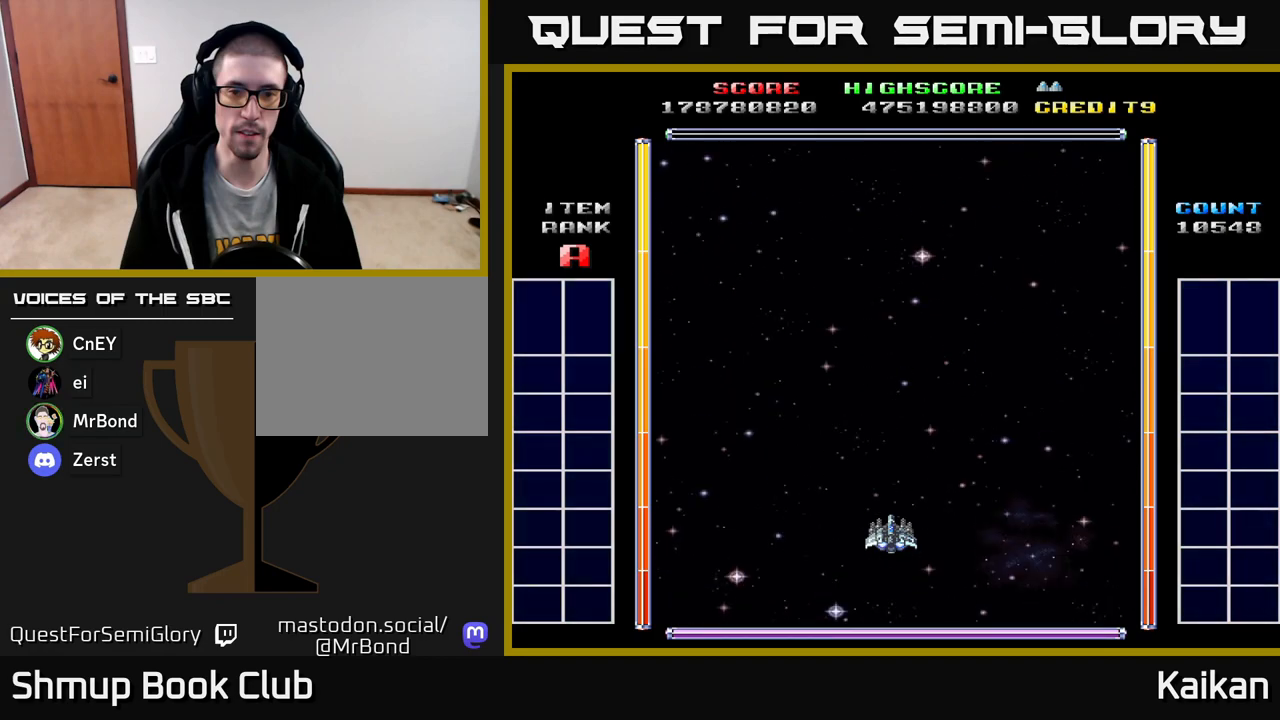
{"buttons": [], "left_stick": "up-left", "events": []}
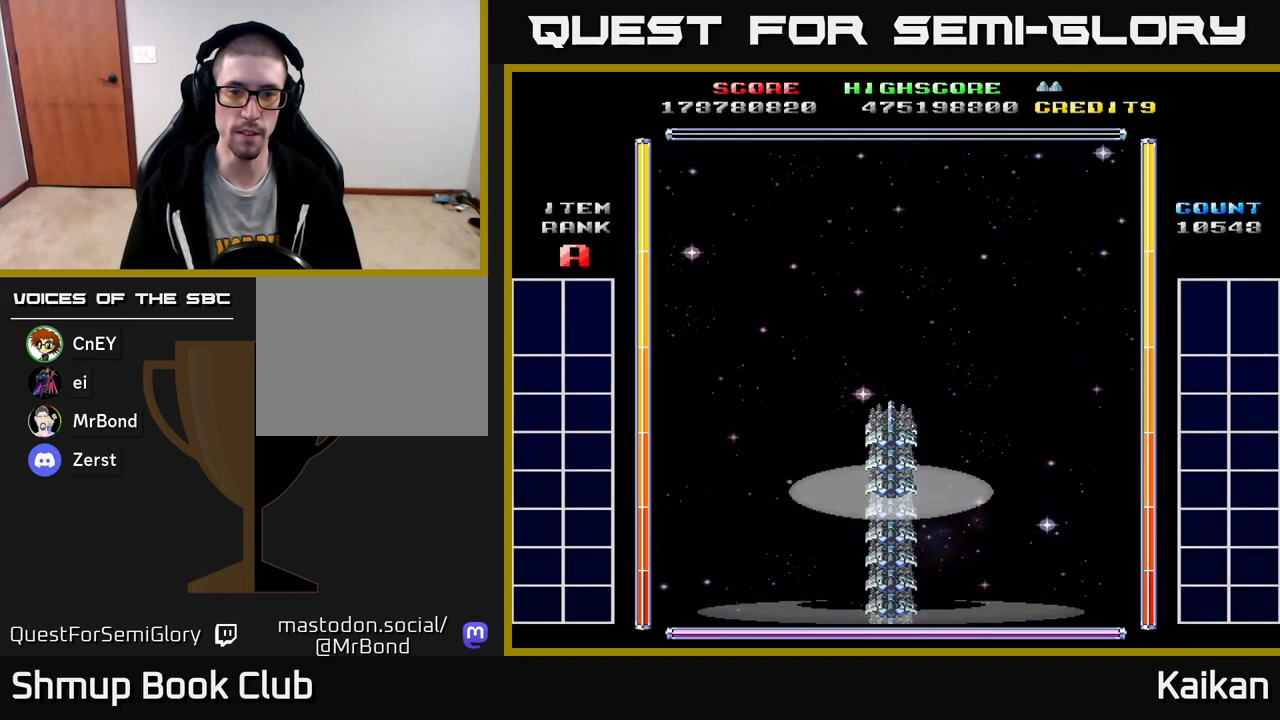
{"buttons": [], "left_stick": "up-left", "events": []}
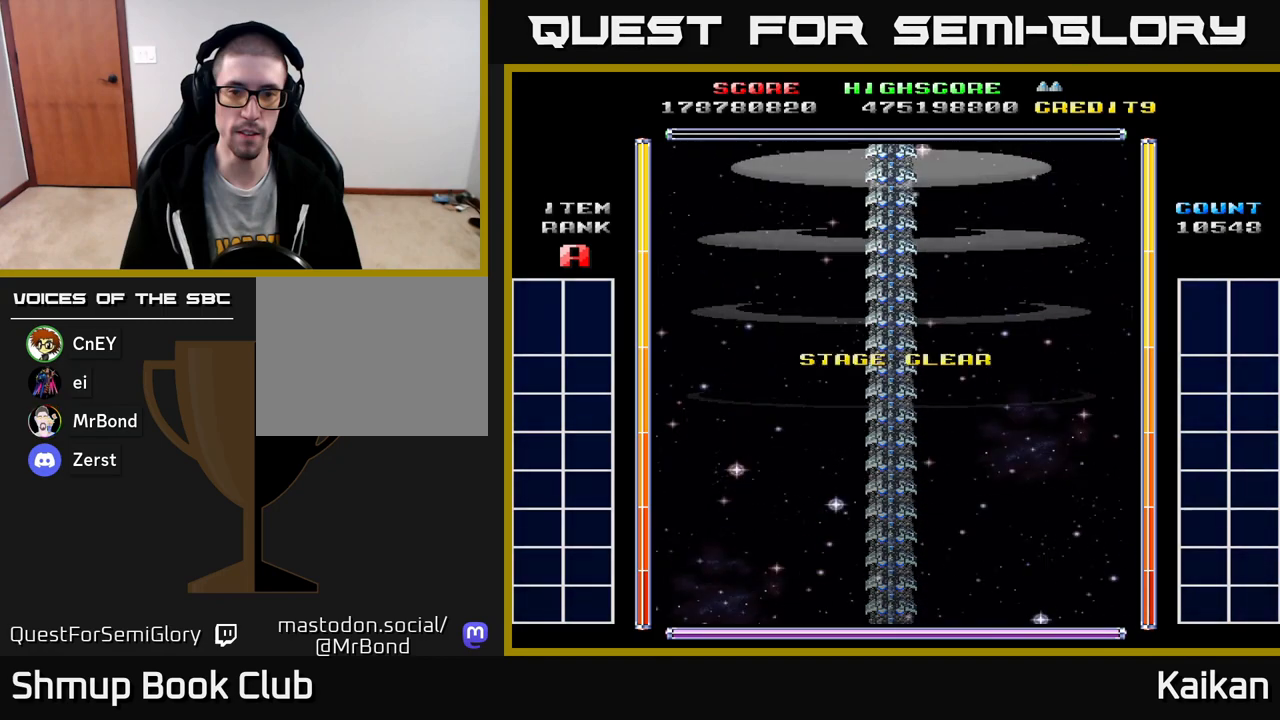
{"buttons": [], "left_stick": "up-left", "events": []}
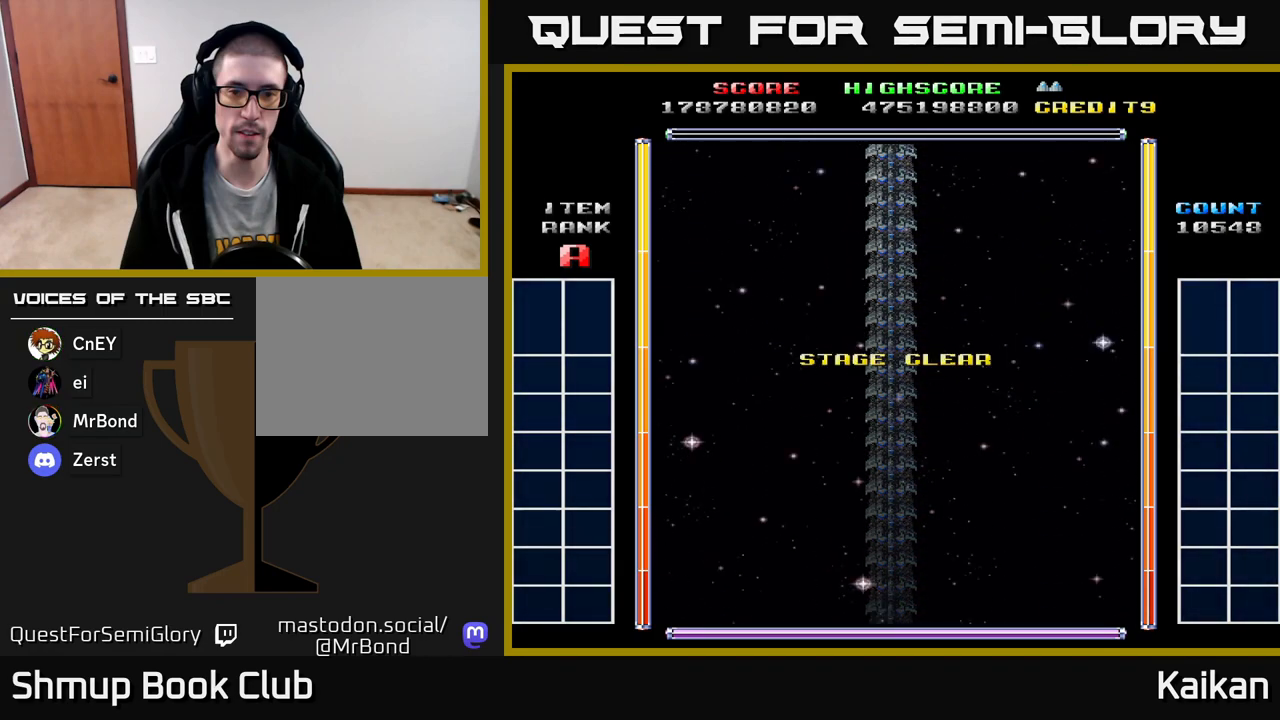
{"buttons": [], "left_stick": "up-left", "events": []}
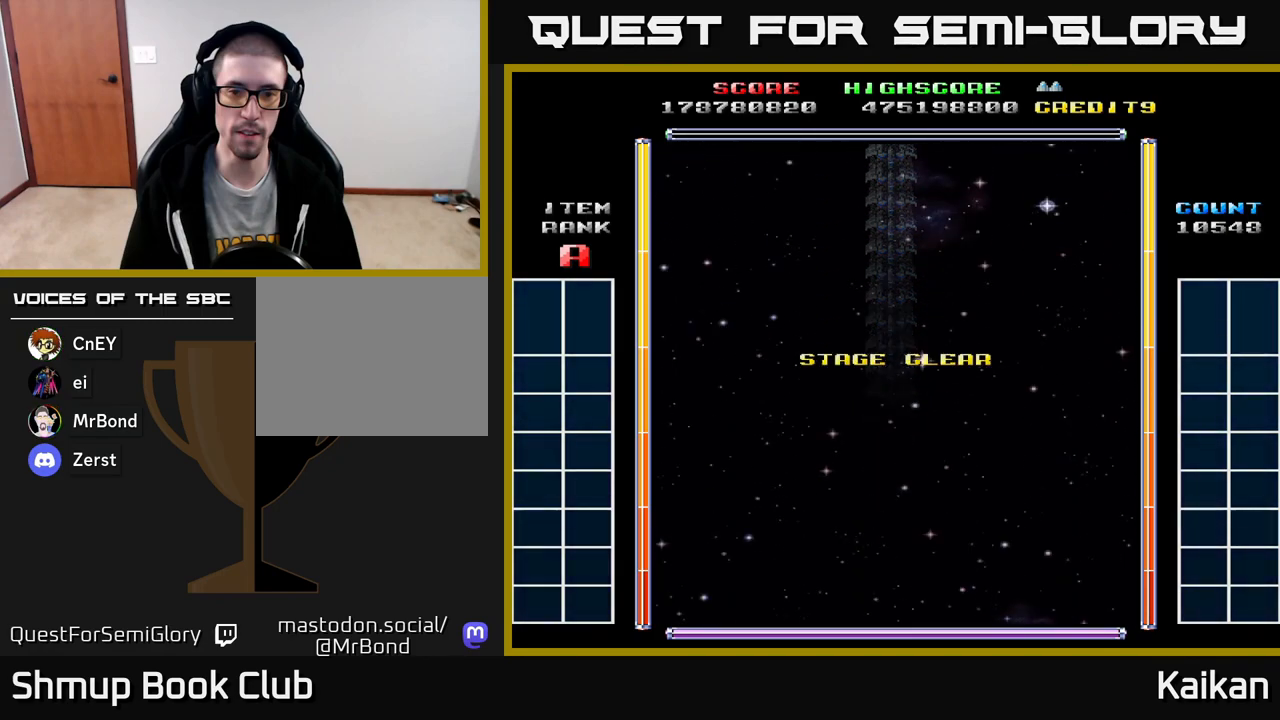
{"buttons": [], "left_stick": "up-left", "events": []}
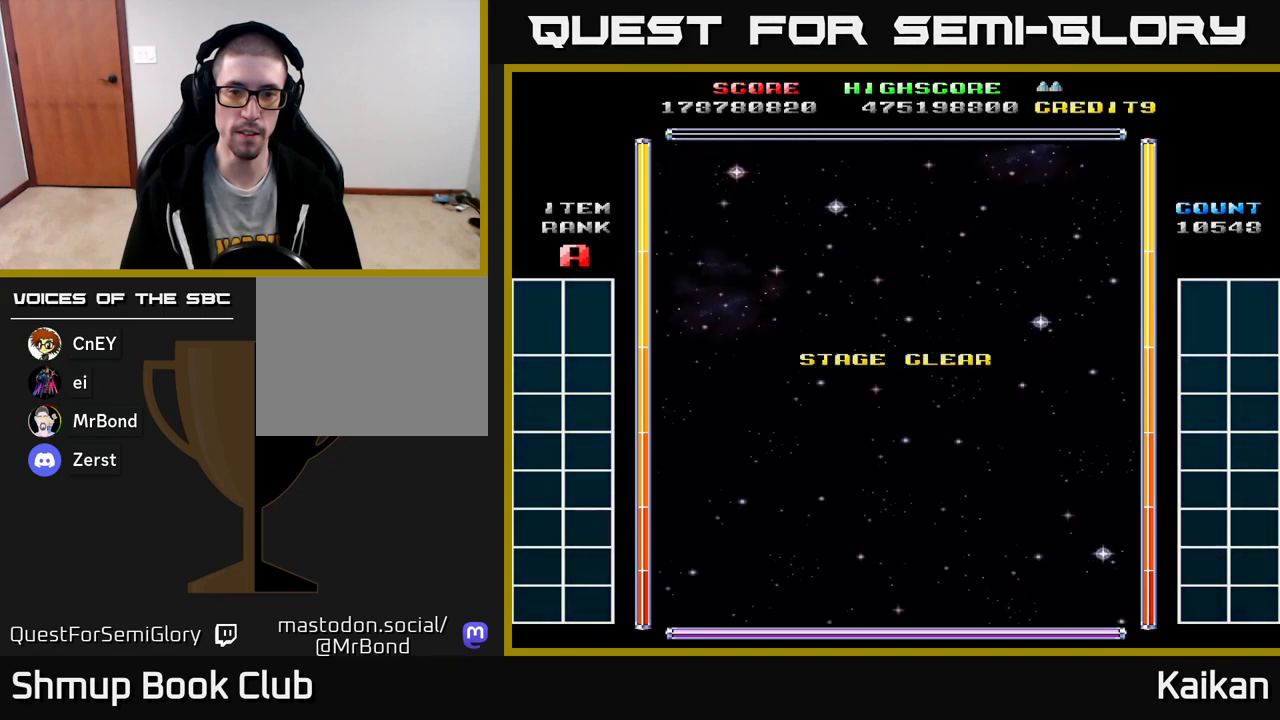
{"buttons": [], "left_stick": "up-left", "events": []}
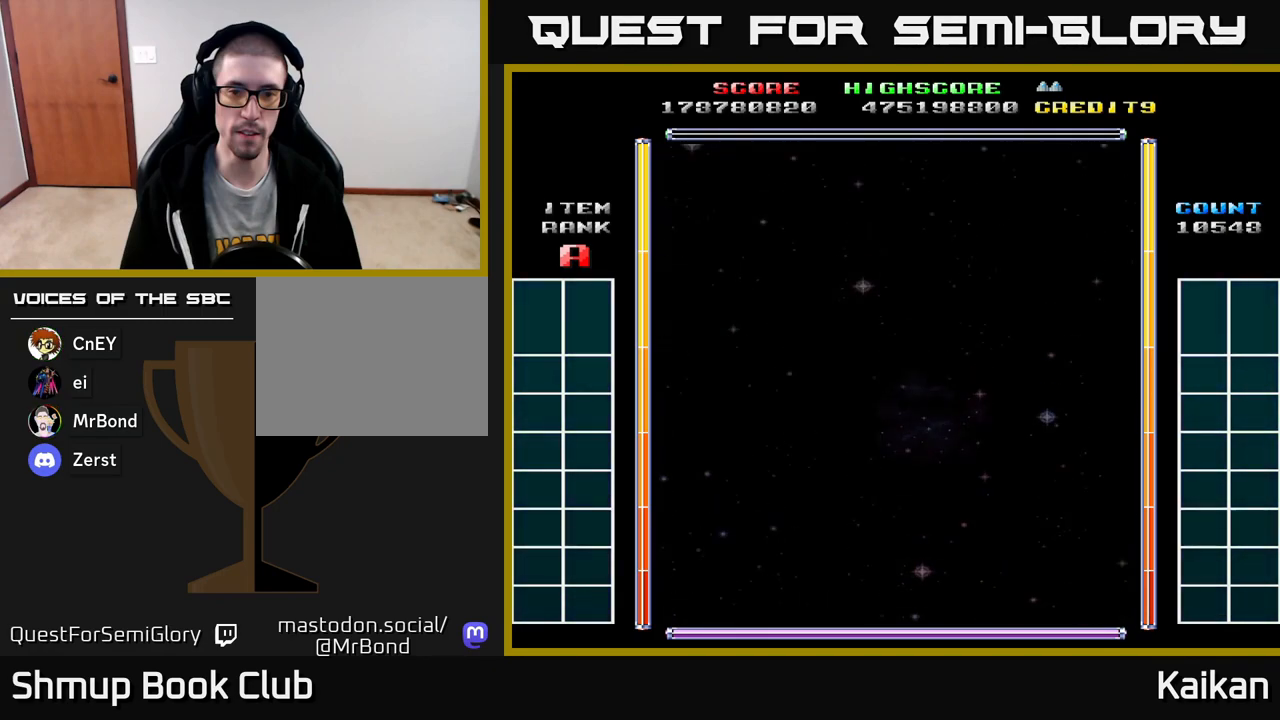
{"buttons": [], "left_stick": "up-left", "events": []}
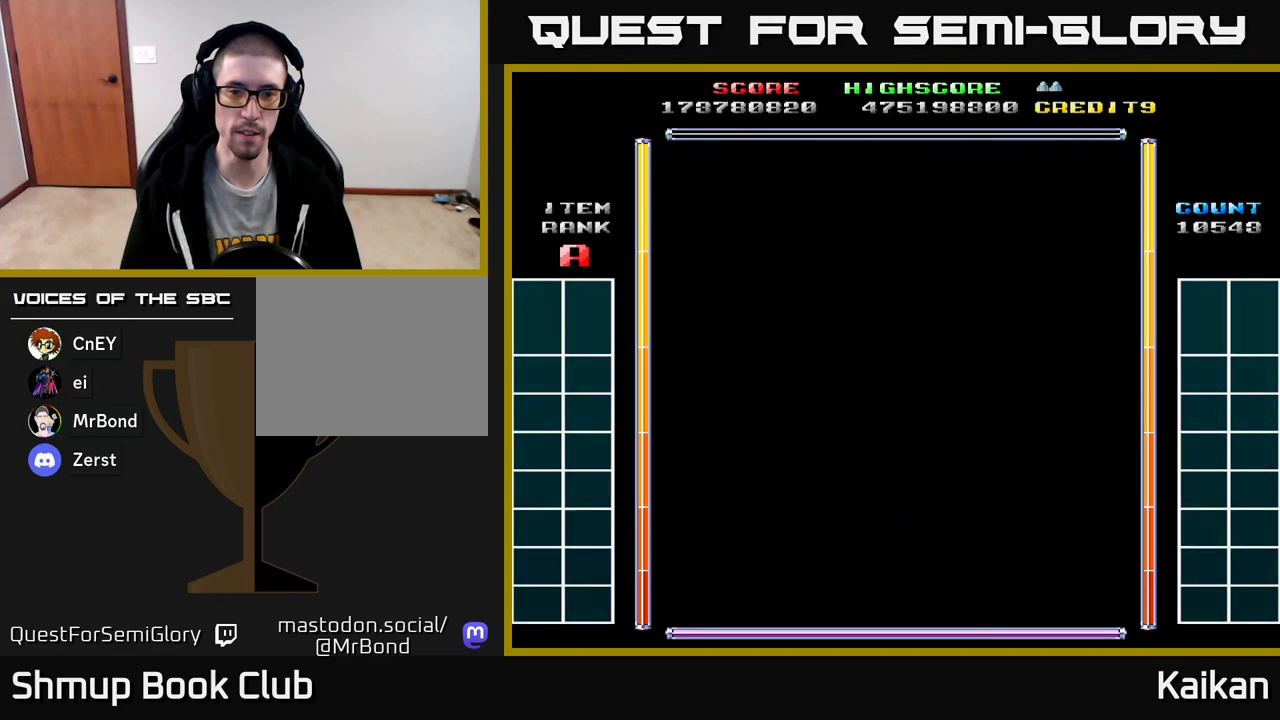
{"buttons": [], "left_stick": "up-left", "events": []}
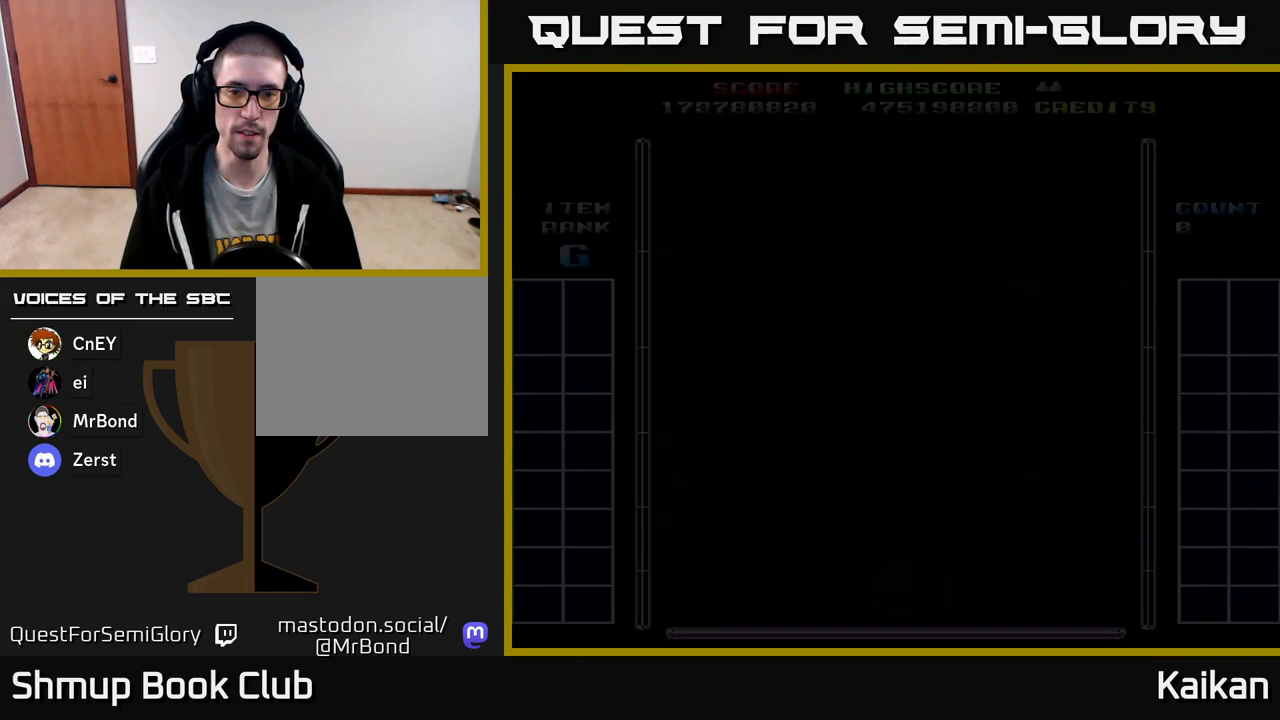
{"buttons": [], "left_stick": "up-left", "events": []}
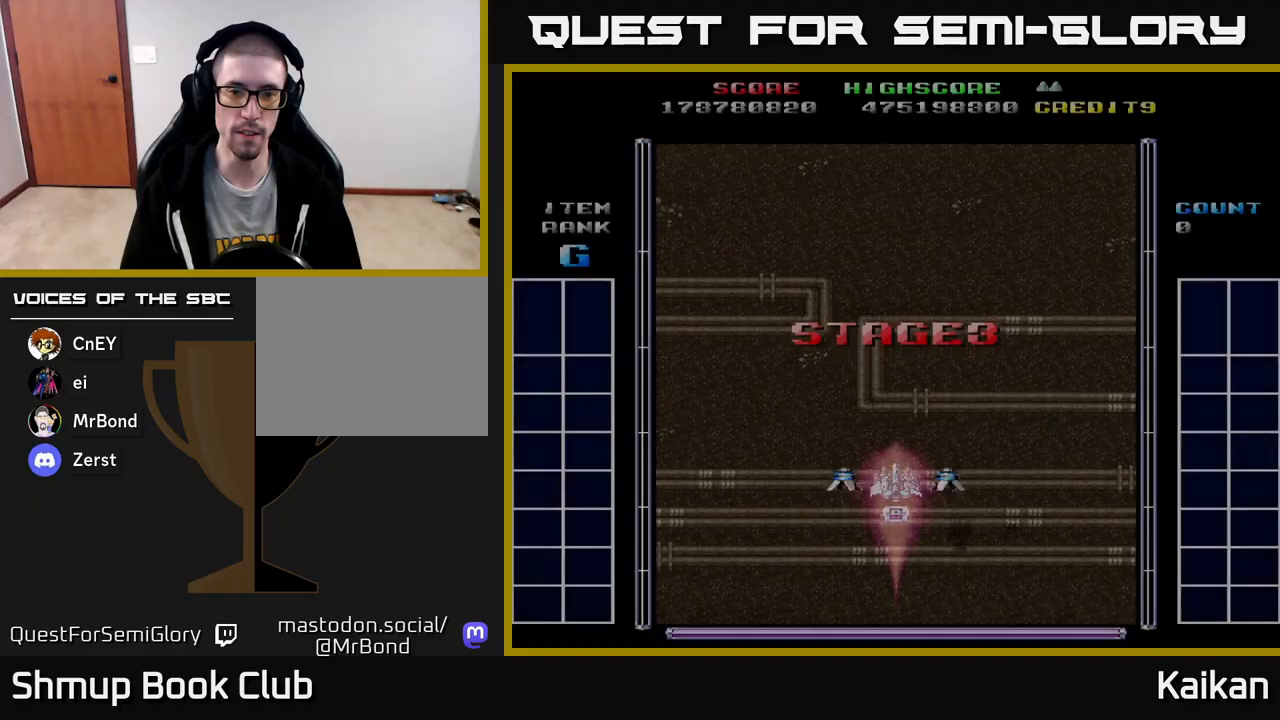
{"buttons": ["A"], "left_stick": "up-left", "events": [[217, "A", "down"]]}
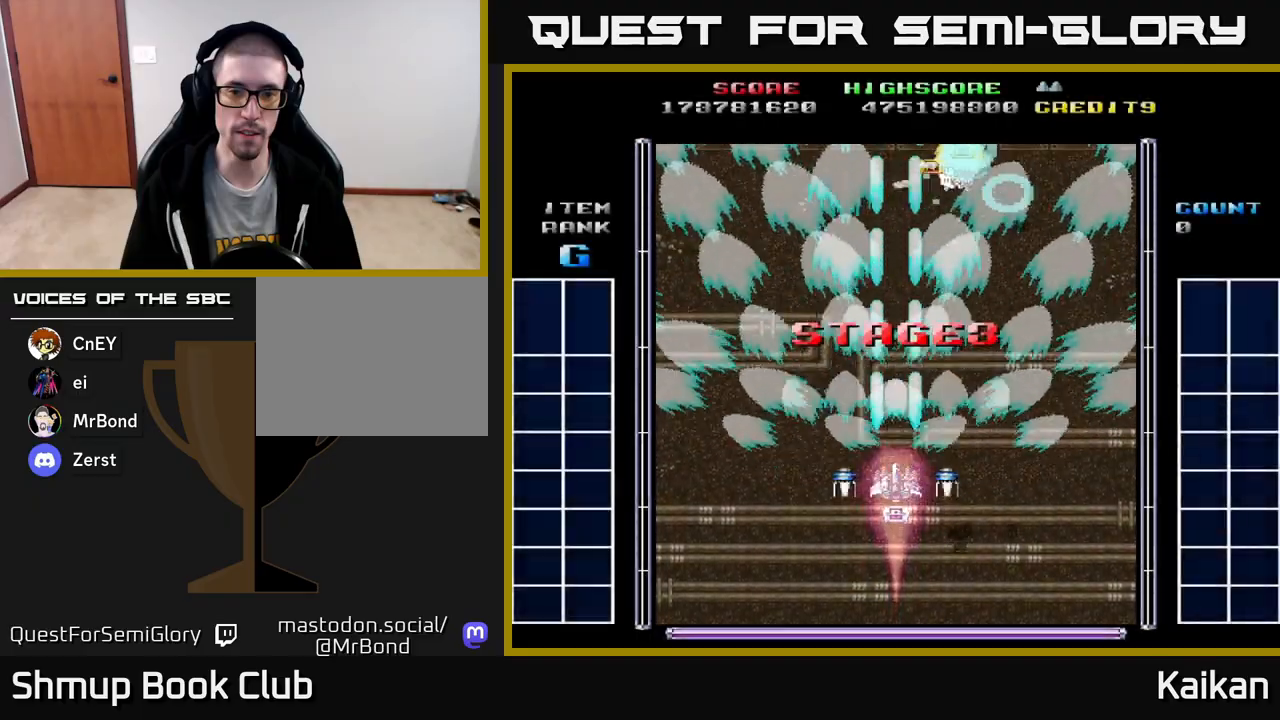
{"buttons": ["A"], "left_stick": "up-left", "events": [[50, "DPAD_UP", "down"], [400, "DPAD_UP", "up"]]}
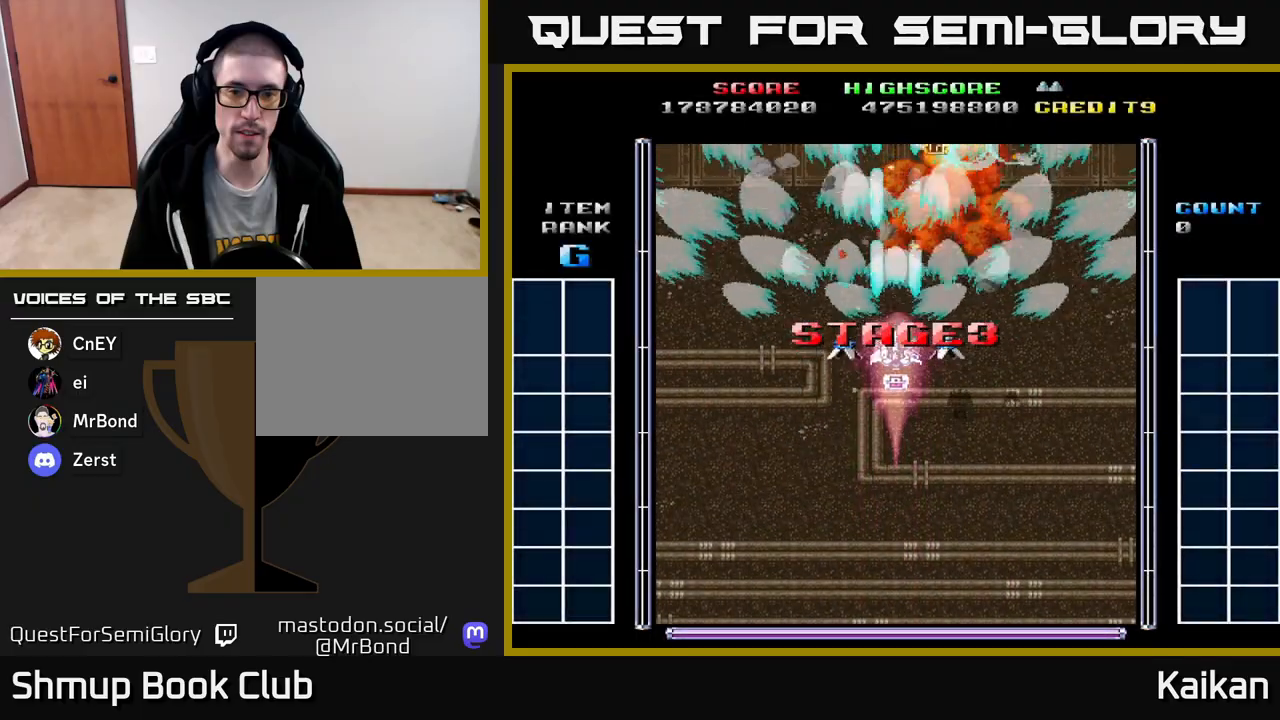
{"buttons": ["A"], "left_stick": "up-left", "events": []}
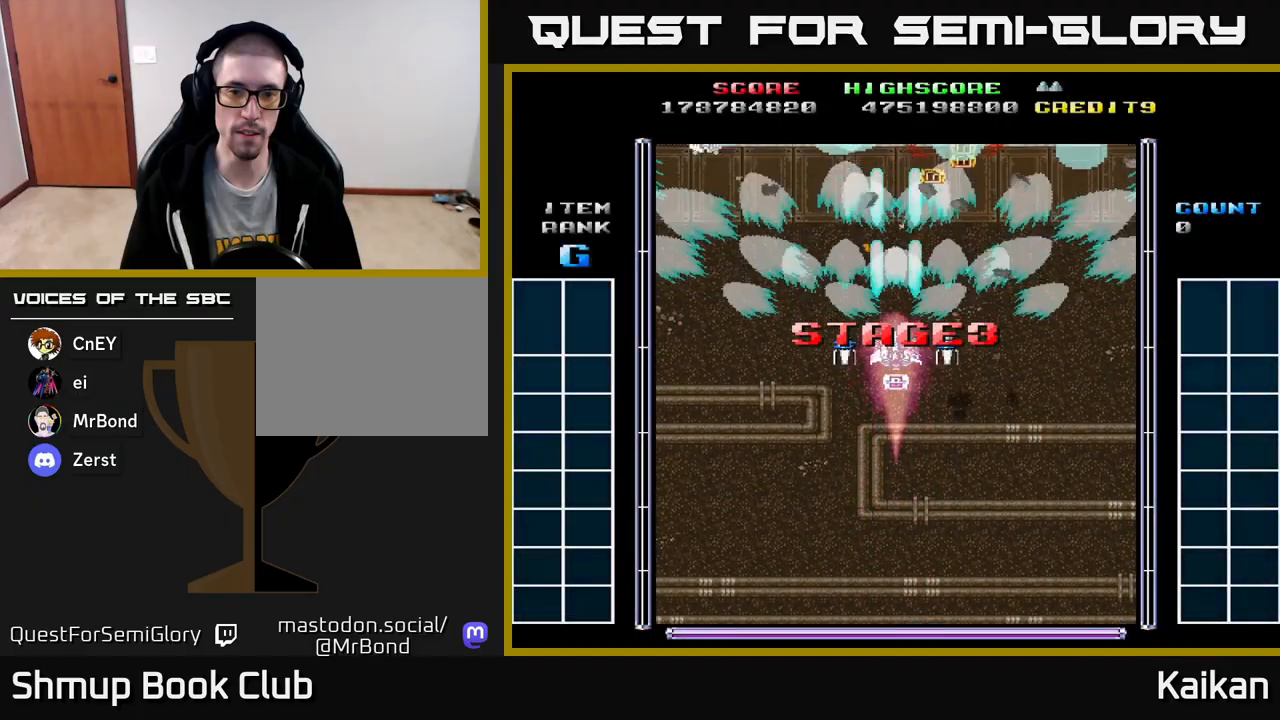
{"buttons": ["A"], "left_stick": "up-left", "events": []}
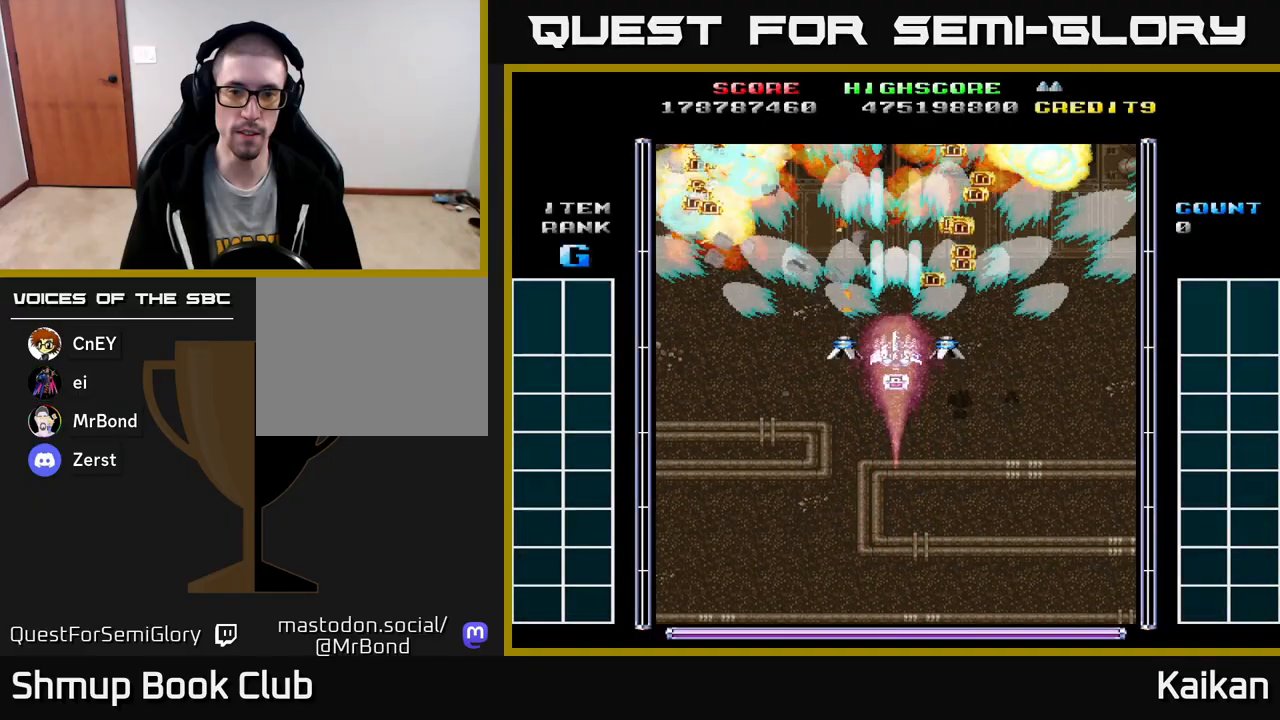
{"buttons": [], "left_stick": "up-left", "events": [[267, "DPAD_DOWN", "down"], [400, "A", "up"], [450, "DPAD_DOWN", "up"]]}
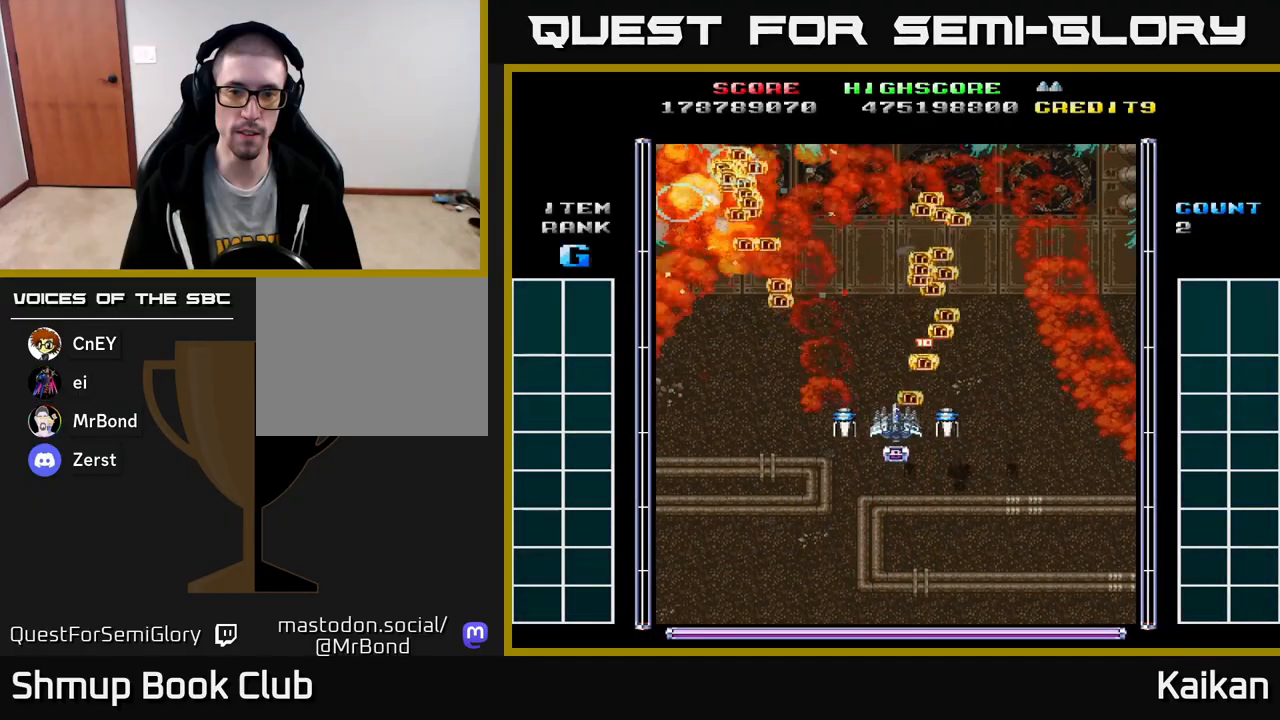
{"buttons": [], "left_stick": "up-left", "events": []}
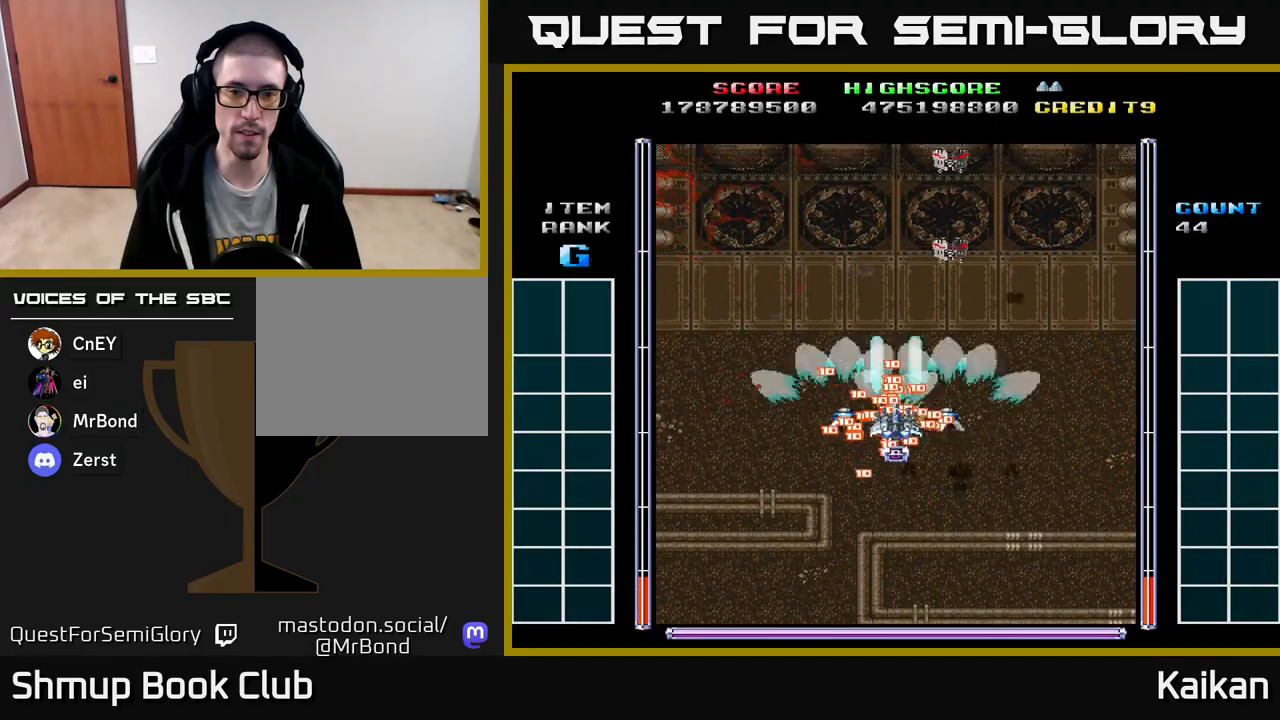
{"buttons": ["A", "DPAD_DOWN", "DPAD_RIGHT"], "left_stick": "up-left", "events": [[33, "A", "down"], [250, "DPAD_DOWN", "down"], [467, "DPAD_RIGHT", "down"]]}
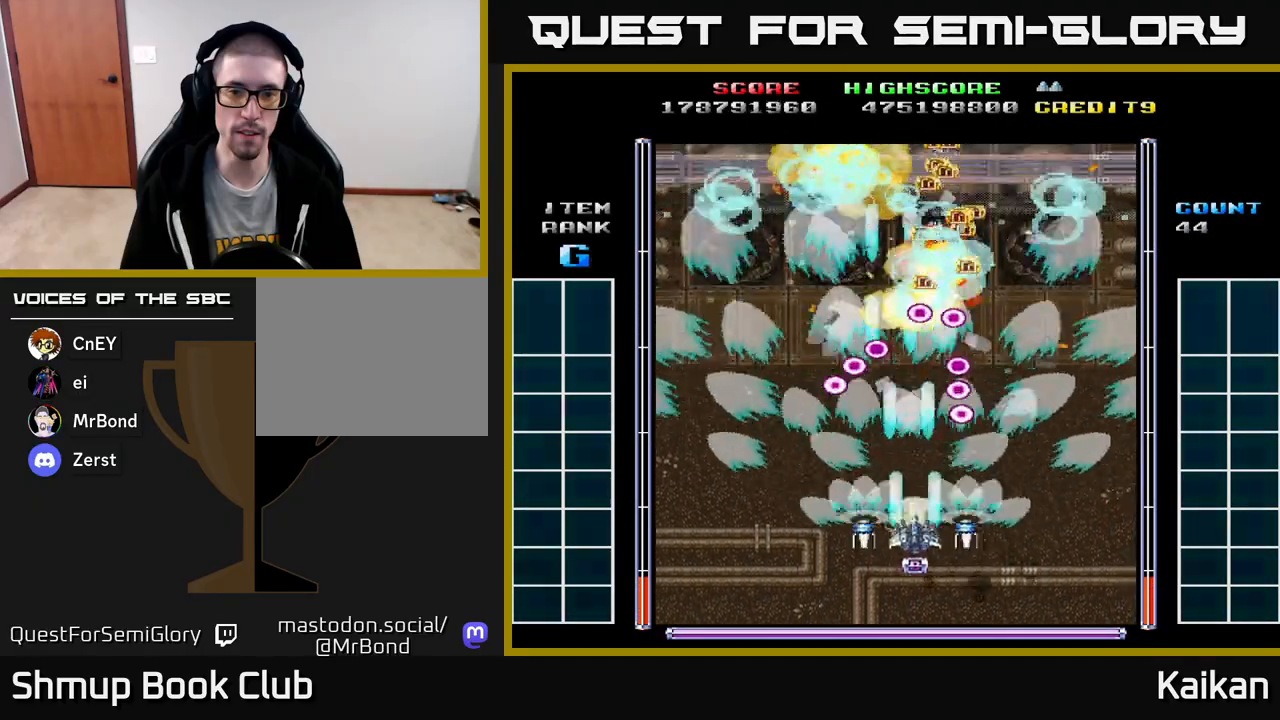
{"buttons": ["DPAD_RIGHT"], "left_stick": "up-left", "events": [[17, "DPAD_RIGHT", "up"], [100, "DPAD_LEFT", "down"], [183, "DPAD_DOWN", "up"], [267, "DPAD_UP", "down"], [283, "A", "up"], [300, "DPAD_LEFT", "up"], [417, "DPAD_RIGHT", "down"], [450, "DPAD_UP", "up"]]}
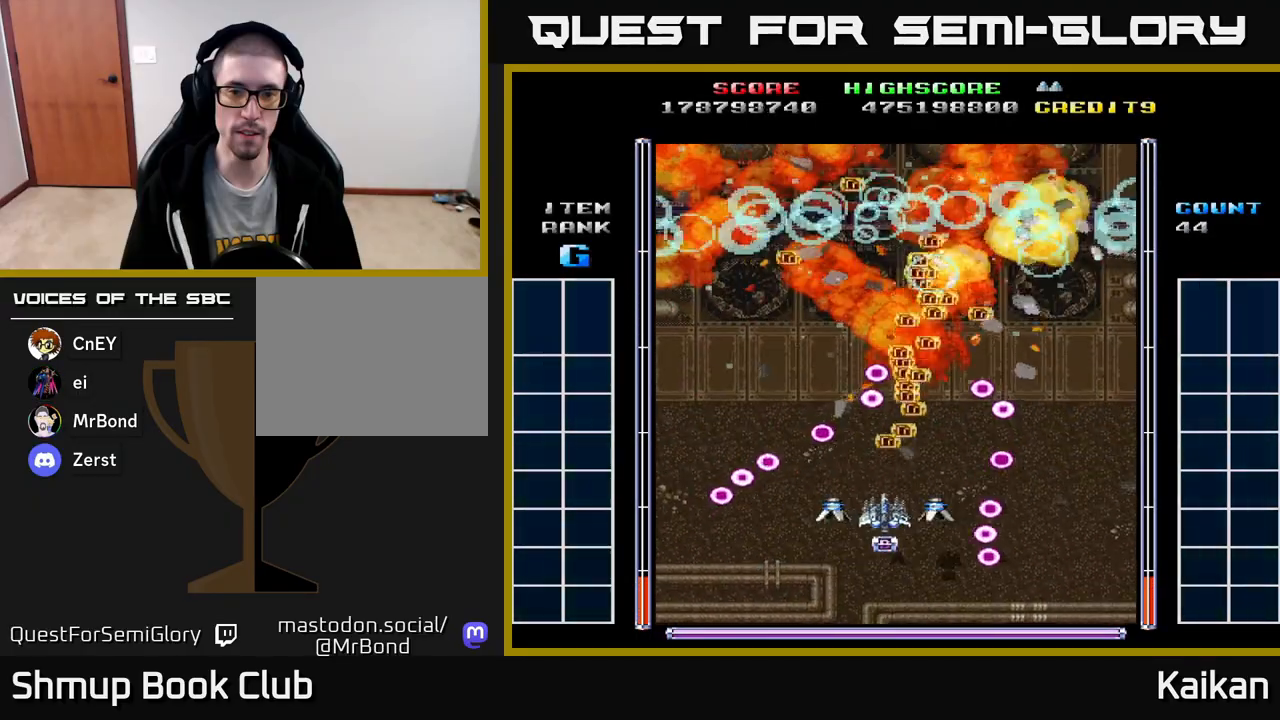
{"buttons": ["DPAD_UP"], "left_stick": "up-left", "events": [[33, "DPAD_RIGHT", "up"], [383, "DPAD_UP", "down"]]}
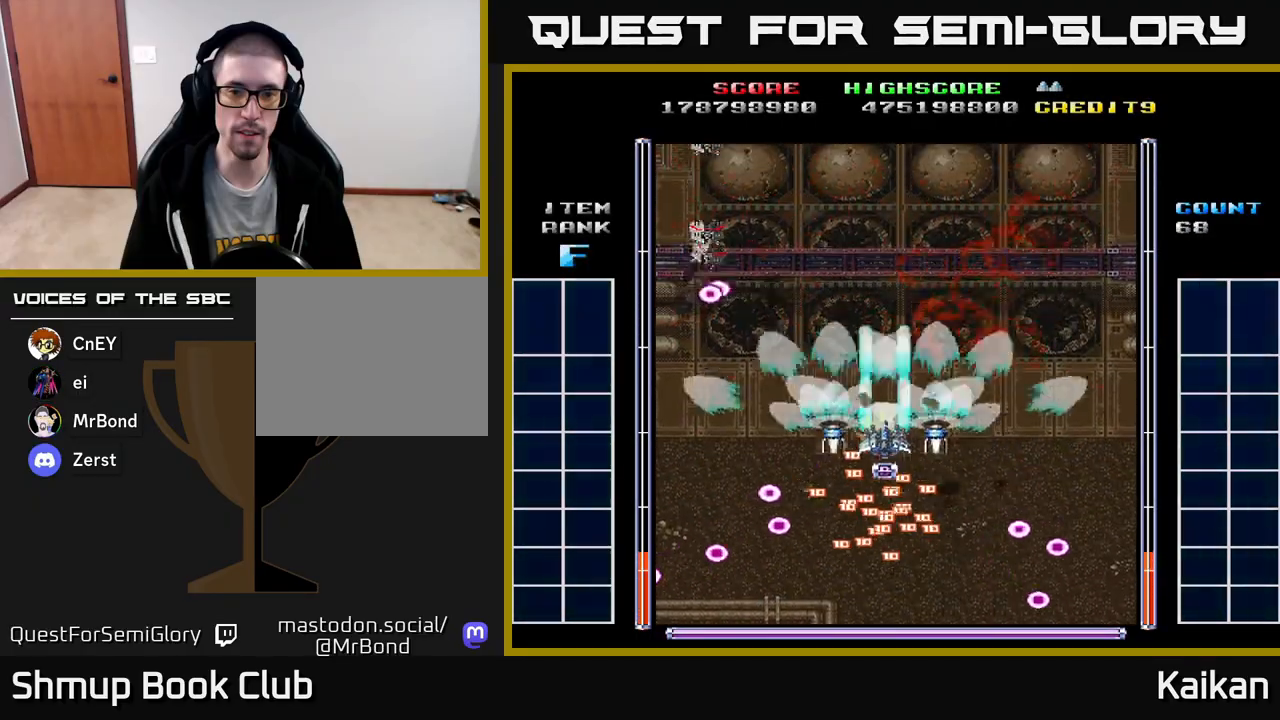
{"buttons": ["A"], "left_stick": "up-left", "events": [[17, "A", "down"], [100, "DPAD_UP", "up"], [200, "DPAD_DOWN", "down"], [333, "DPAD_DOWN", "up"]]}
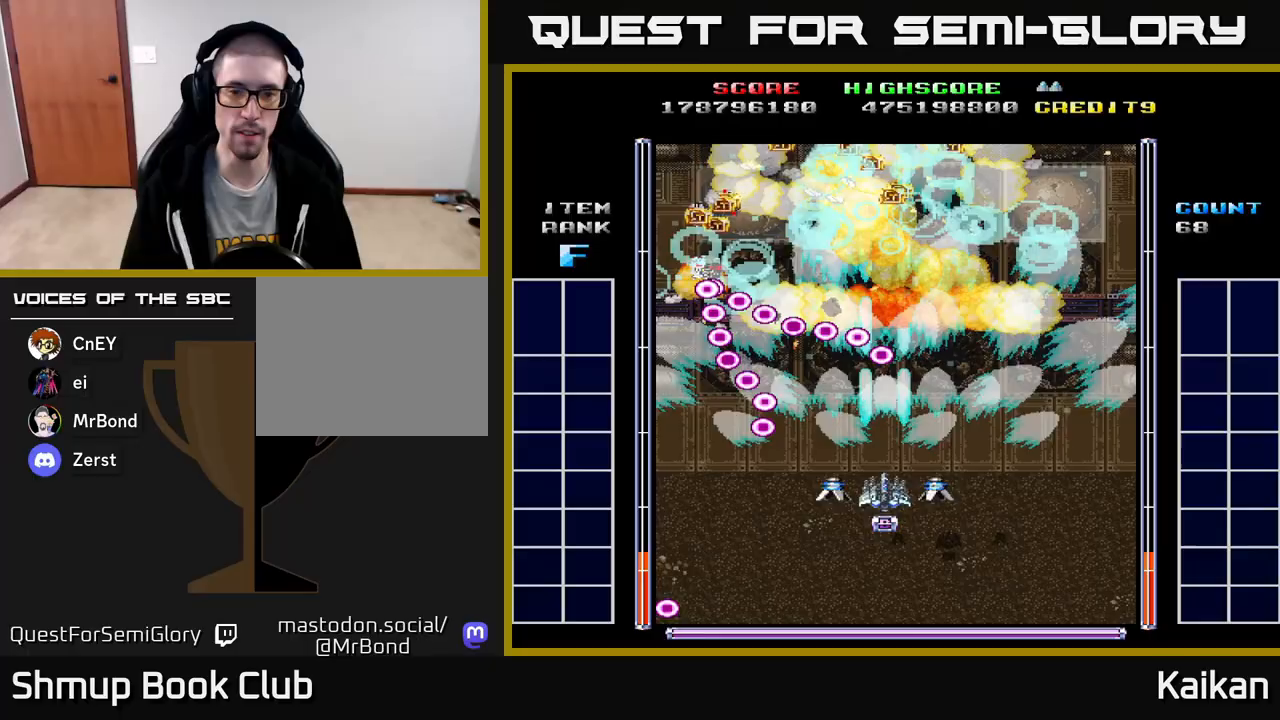
{"buttons": ["A", "DPAD_UP", "DPAD_LEFT"], "left_stick": "up-left", "events": [[17, "DPAD_DOWN", "down"], [67, "DPAD_RIGHT", "down"], [217, "DPAD_DOWN", "up"], [350, "DPAD_RIGHT", "up"], [350, "DPAD_UP", "down"], [417, "DPAD_LEFT", "down"]]}
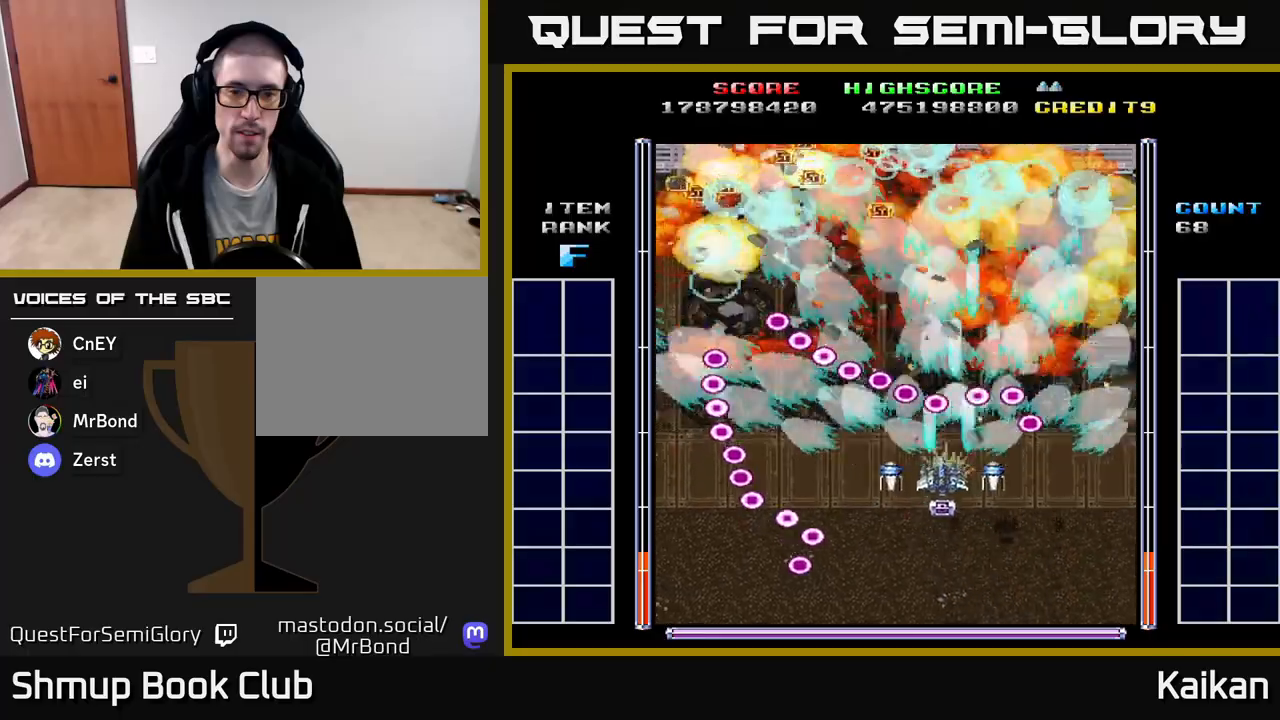
{"buttons": [], "left_stick": "up-left", "events": [[167, "DPAD_UP", "up"], [233, "DPAD_LEFT", "up"], [250, "A", "up"]]}
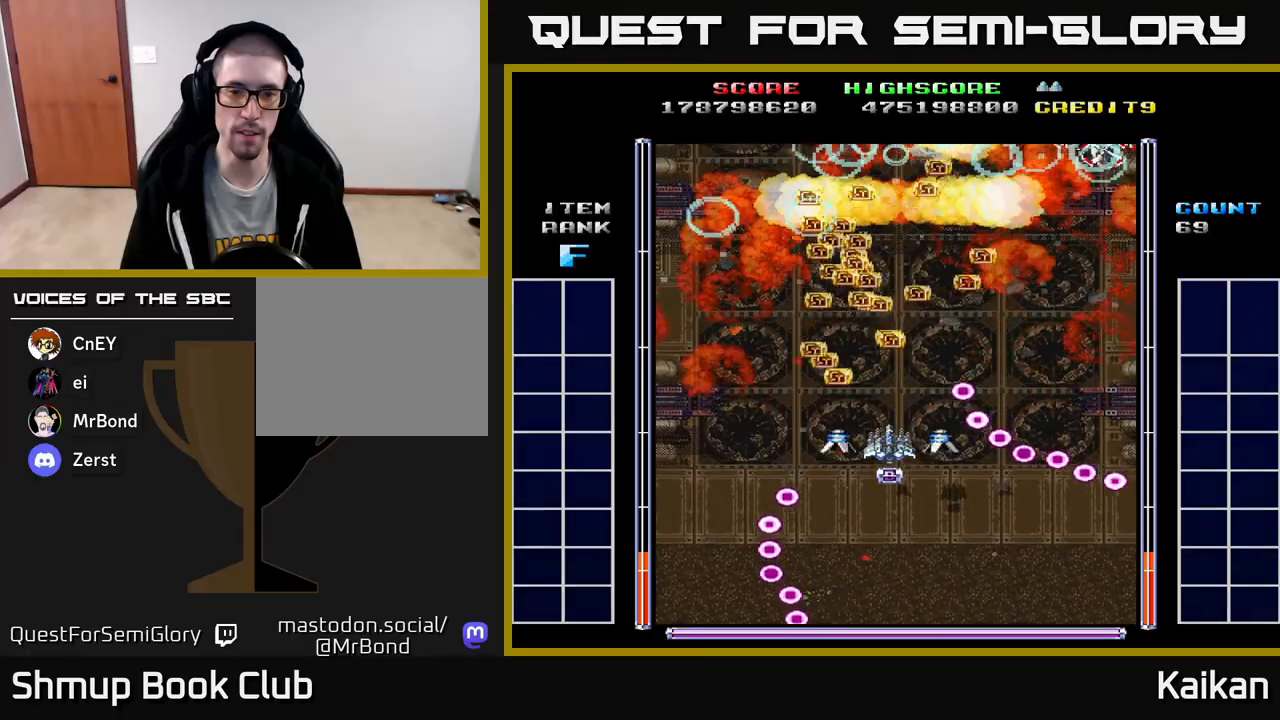
{"buttons": ["A", "DPAD_DOWN"], "left_stick": "up-left", "events": [[433, "A", "down"], [500, "DPAD_DOWN", "down"]]}
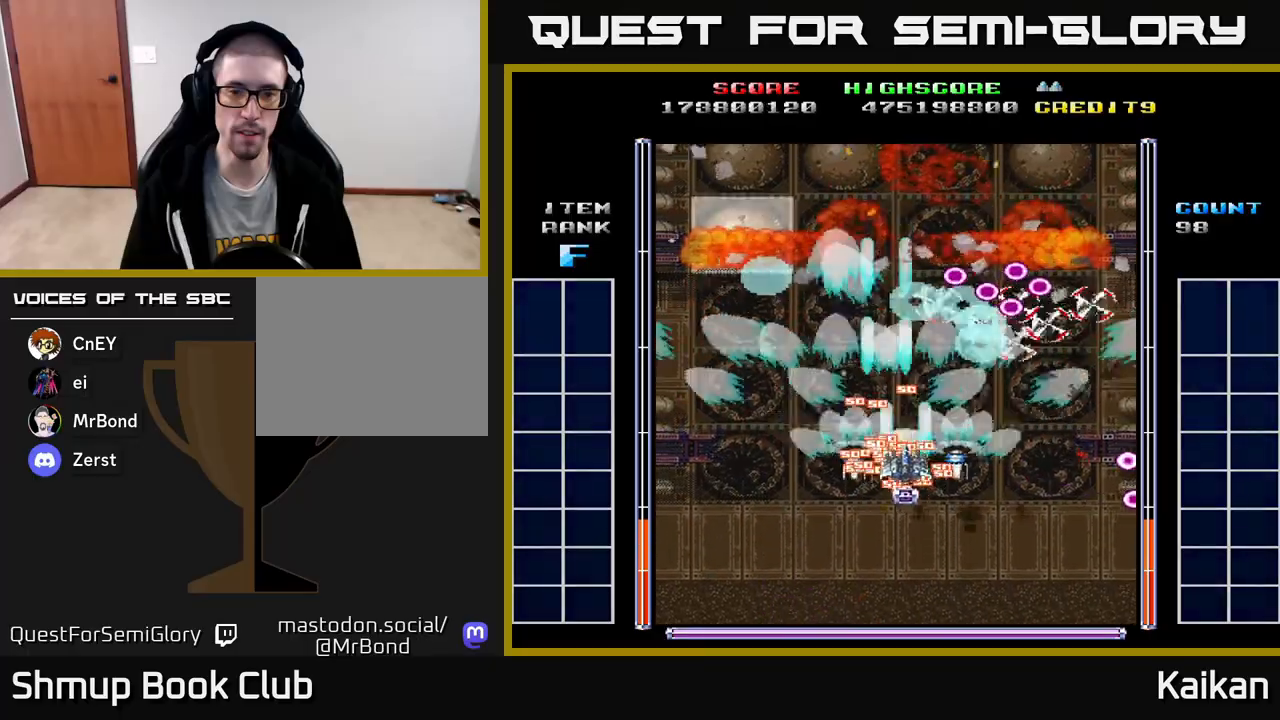
{"buttons": ["A", "DPAD_UP", "DPAD_LEFT"], "left_stick": "up-left", "events": [[17, "DPAD_RIGHT", "down"], [183, "DPAD_RIGHT", "up"], [217, "DPAD_LEFT", "down"], [250, "DPAD_DOWN", "up"], [400, "DPAD_UP", "down"]]}
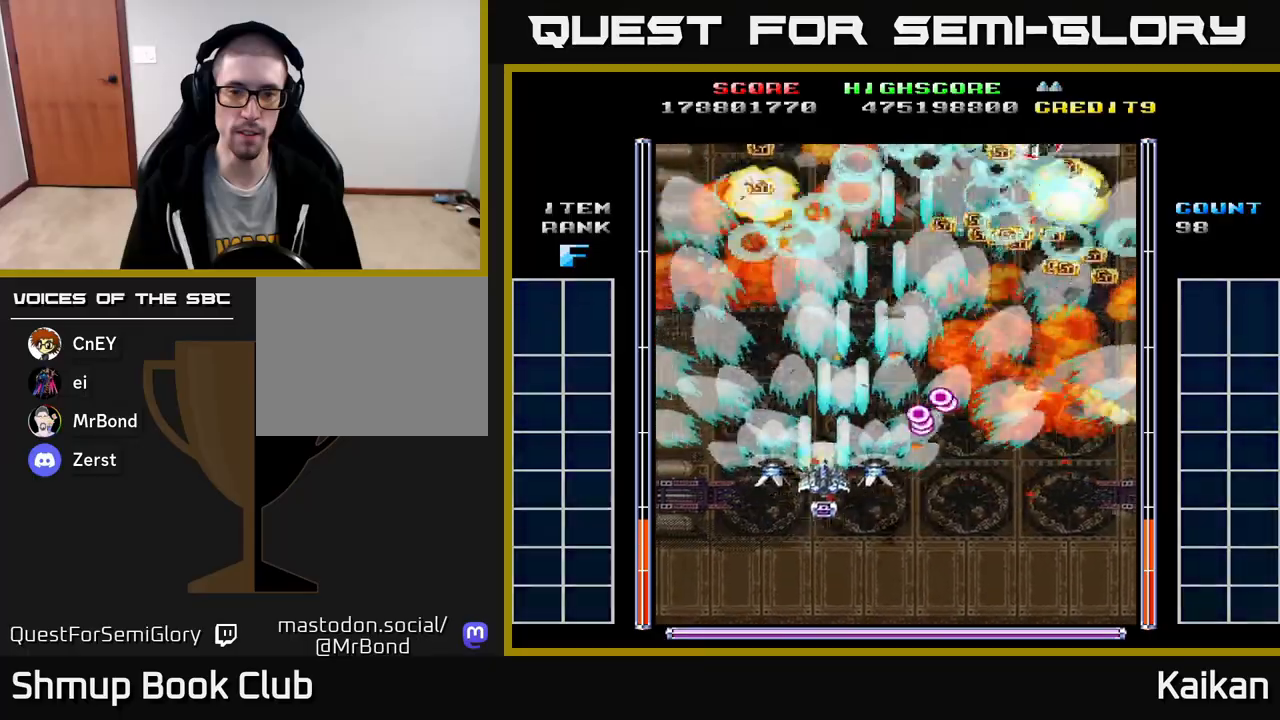
{"buttons": ["DPAD_RIGHT"], "left_stick": "up-left", "events": [[250, "DPAD_LEFT", "up"], [383, "A", "up"], [483, "DPAD_RIGHT", "down"], [500, "DPAD_UP", "up"]]}
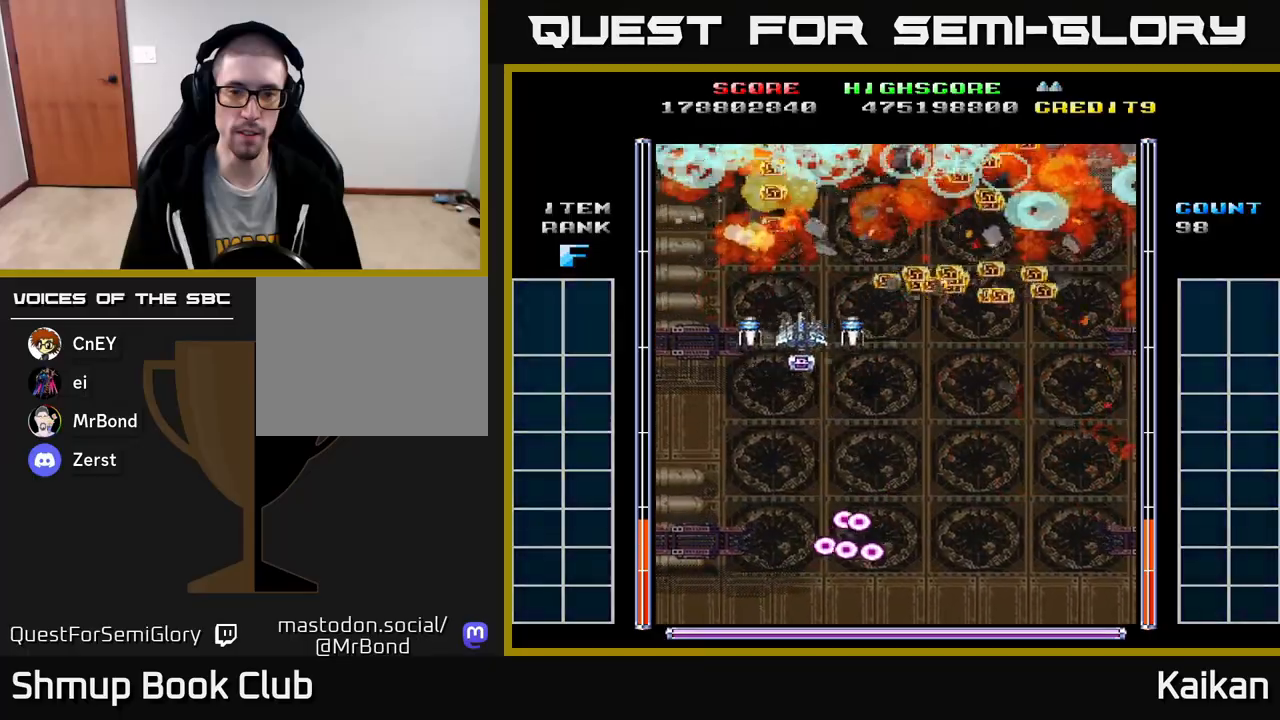
{"buttons": [], "left_stick": "up-left", "events": [[83, "DPAD_DOWN", "down"], [383, "DPAD_DOWN", "up"], [400, "DPAD_RIGHT", "up"]]}
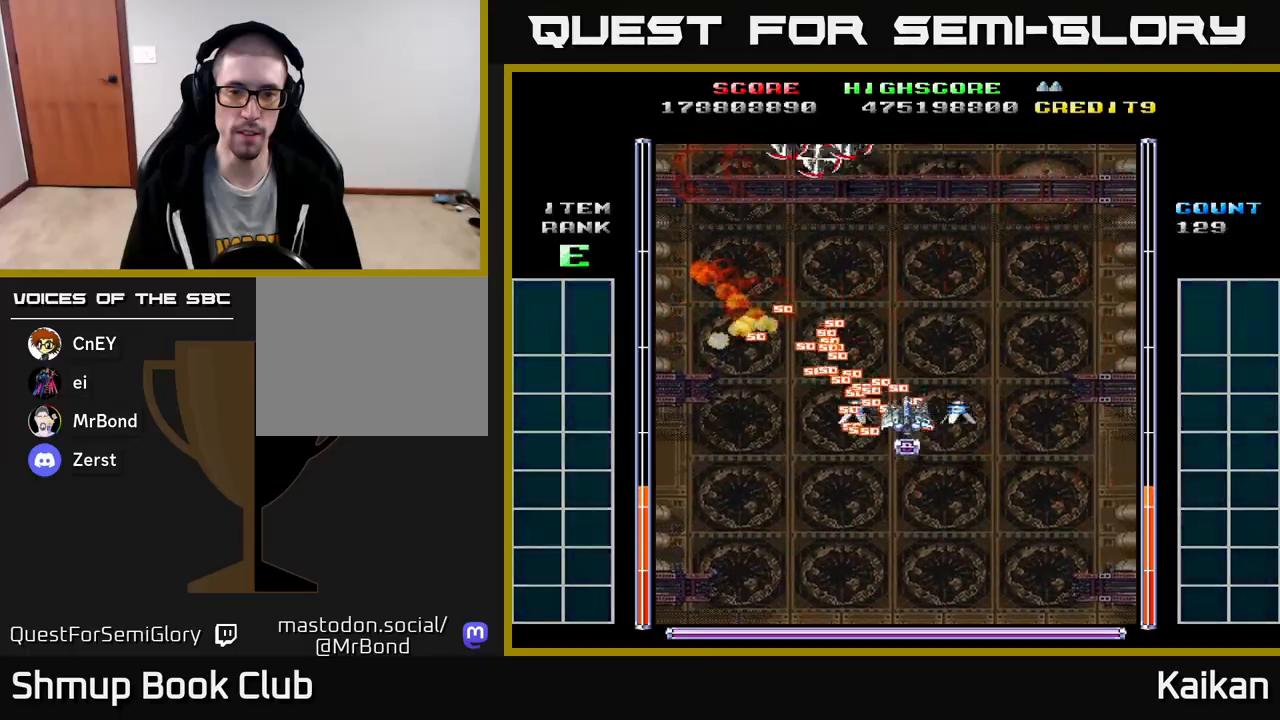
{"buttons": ["A"], "left_stick": "up-left", "events": [[133, "A", "down"]]}
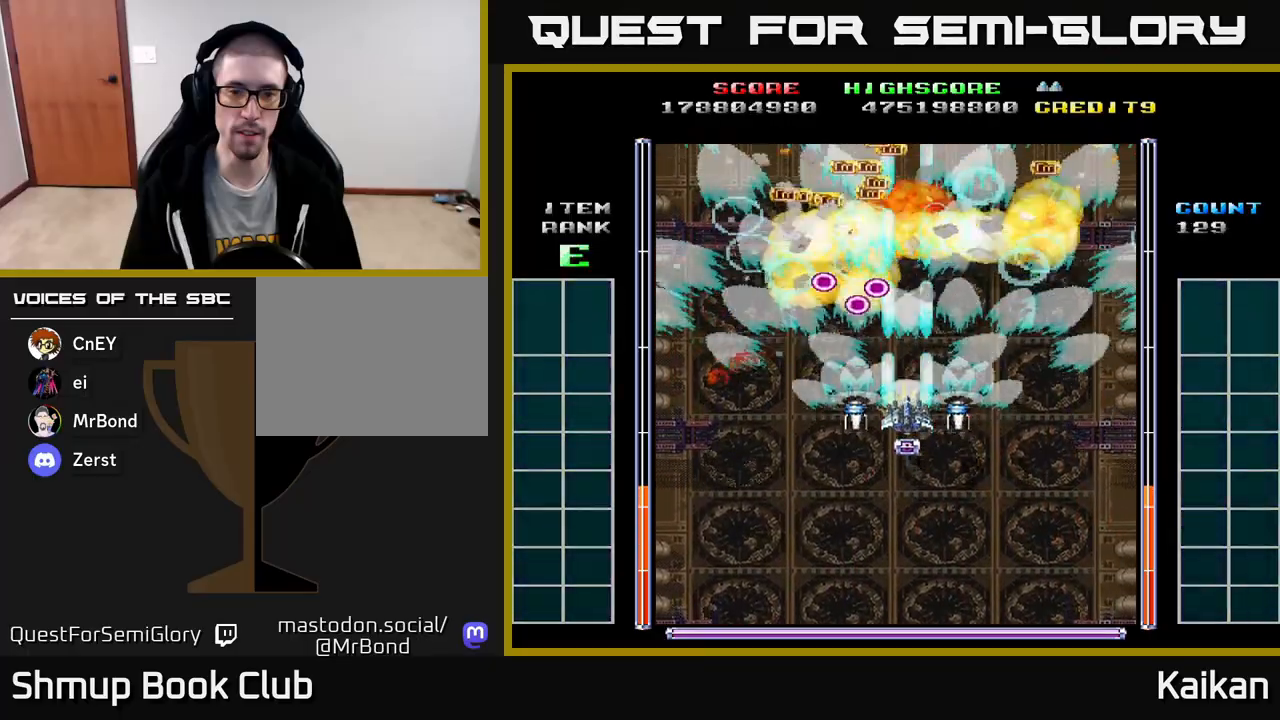
{"buttons": ["A", "DPAD_UP"], "left_stick": "up-left", "events": [[67, "DPAD_DOWN", "down"], [117, "DPAD_RIGHT", "down"], [183, "DPAD_DOWN", "up"], [367, "DPAD_UP", "down"], [383, "DPAD_RIGHT", "up"]]}